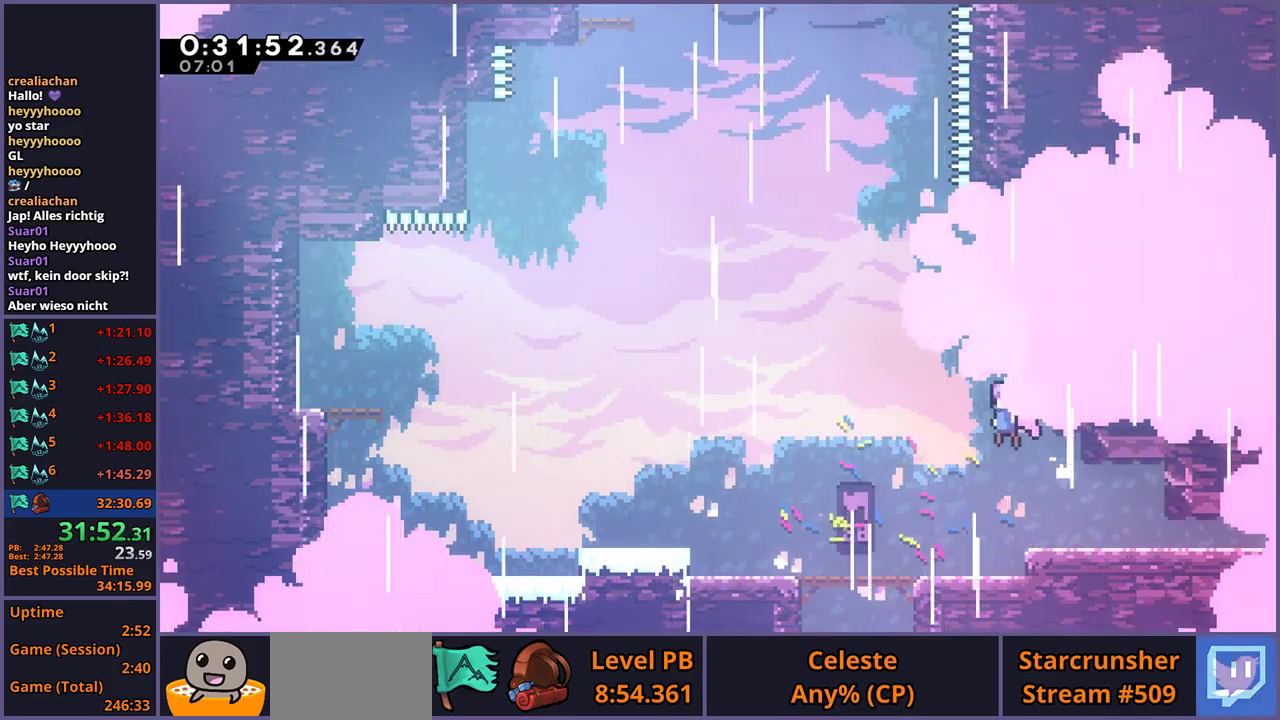
Gameplay with a controller (PlayStation layout); each line is a JSON object with the inputs held at the frame after it (dt_ms = milliseconds from this image to that frame). "events" lists button and stick changes between this image and that frame as [ms after this image, input, new state], when the widget could be followed in between.
{"dt_ms": 500, "buttons": ["CROSS", "R1"], "left_stick": "up", "right_stick": "center", "events": [[67, "left_stick", "up"], [133, "CROSS", "up"], [133, "R1", "down"], [383, "CROSS", "down"]]}
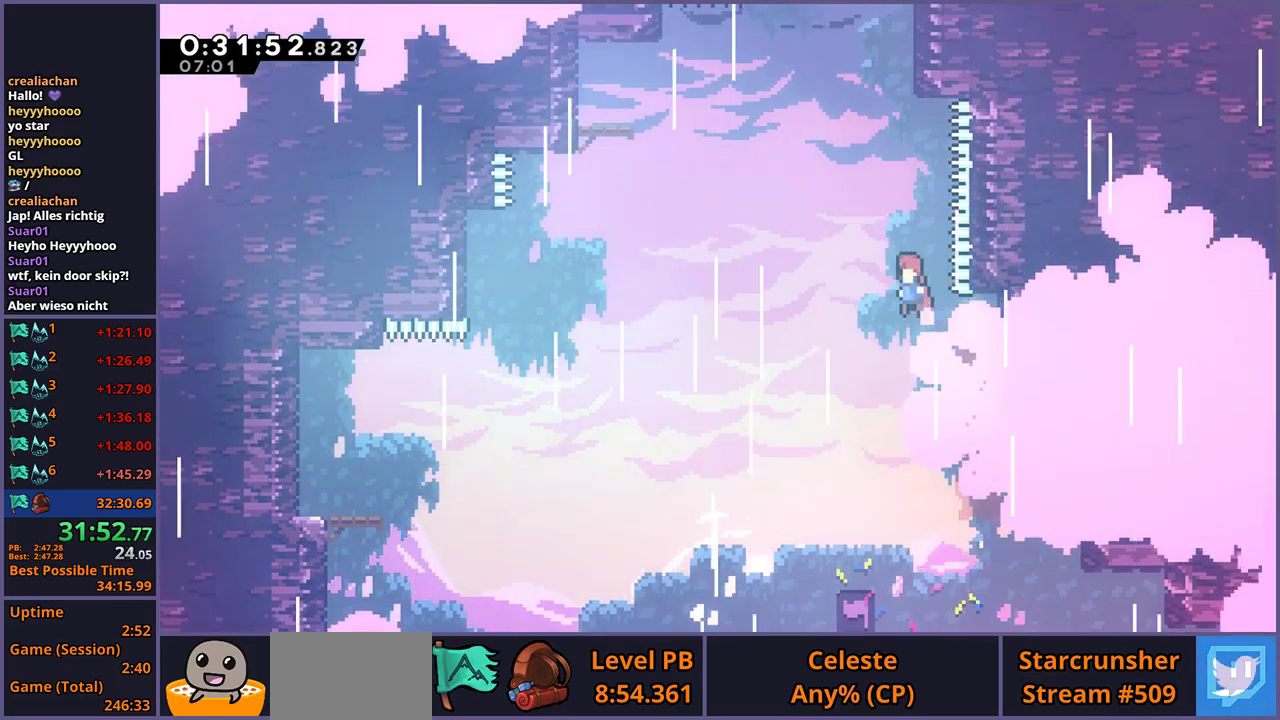
{"dt_ms": 500, "buttons": ["CROSS", "R1"], "left_stick": "up", "right_stick": "center", "events": [[33, "R1", "up"], [200, "CROSS", "up"], [217, "R1", "down"], [467, "CROSS", "down"]]}
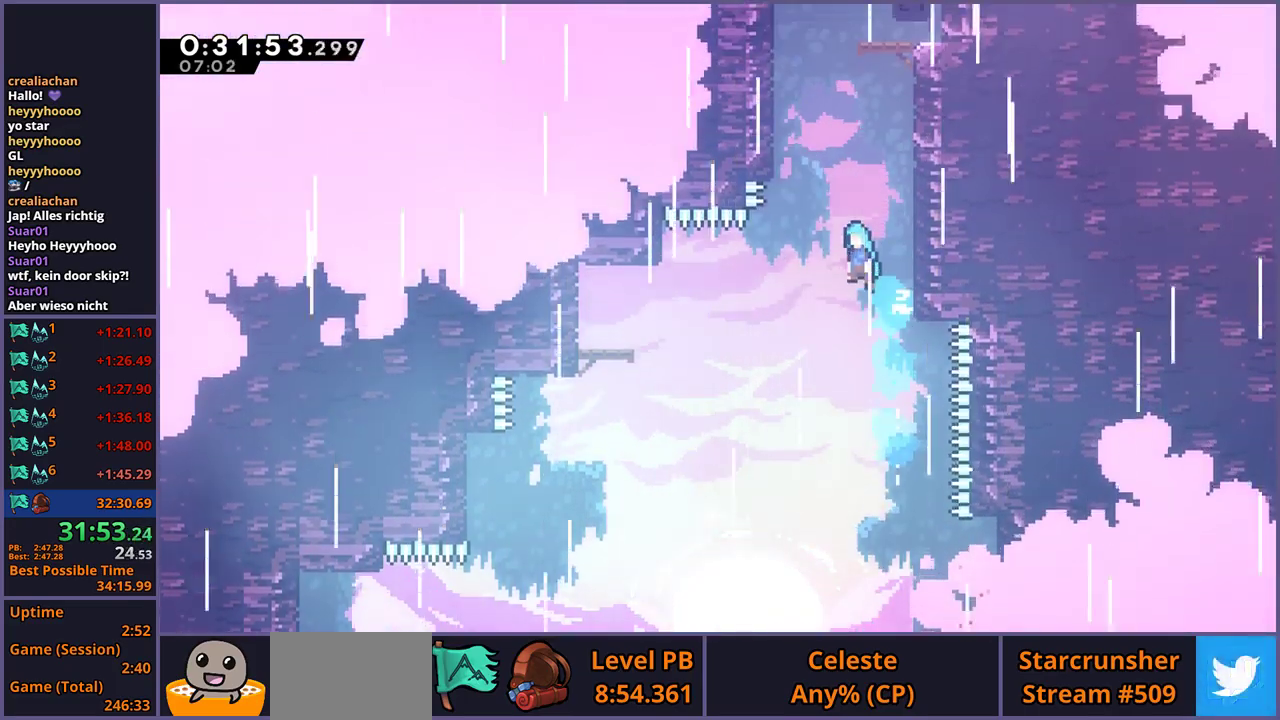
{"dt_ms": 500, "buttons": ["CROSS", "L1"], "left_stick": "up-left", "right_stick": "center", "events": [[150, "R1", "up"], [217, "left_stick", "up-left"], [233, "CROSS", "up"], [283, "L1", "down"], [300, "CROSS", "down"]]}
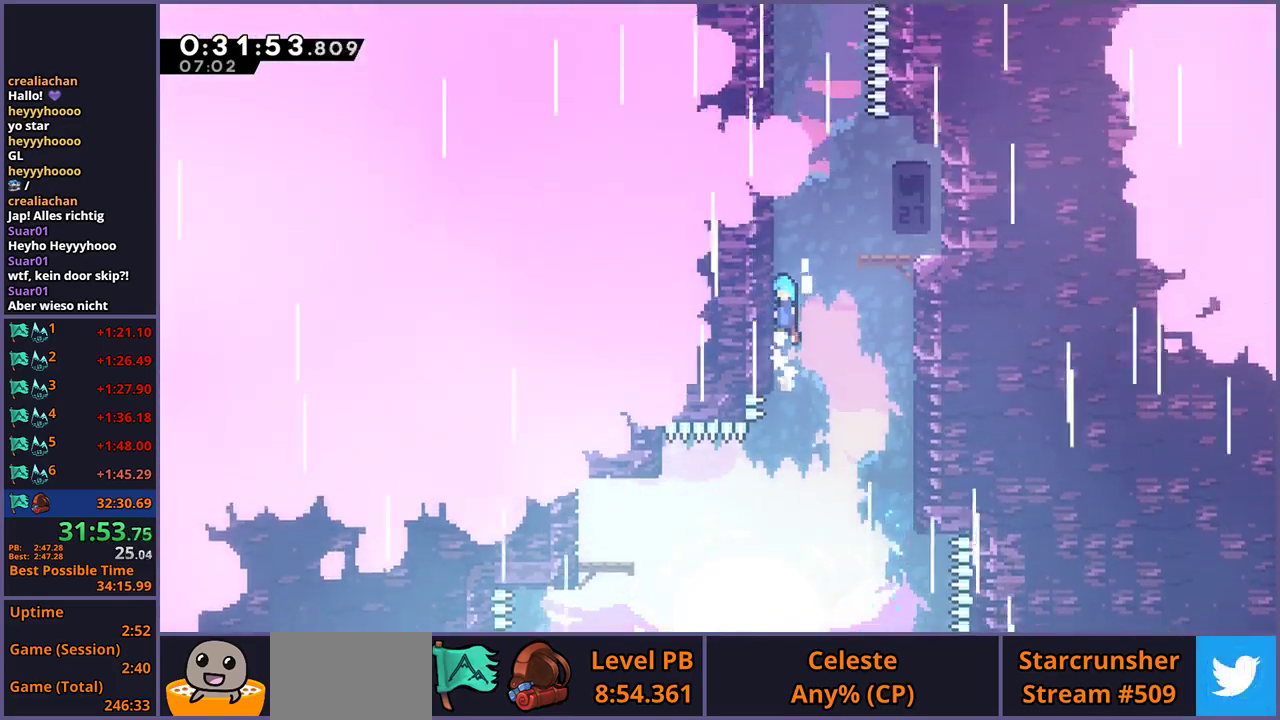
{"dt_ms": 500, "buttons": [], "left_stick": "center", "right_stick": "center", "events": [[100, "CROSS", "up"], [150, "CROSS", "down"], [267, "left_stick", "up-right"], [317, "left_stick", "right"], [450, "CROSS", "up"], [483, "L1", "up"], [483, "left_stick", "center"]]}
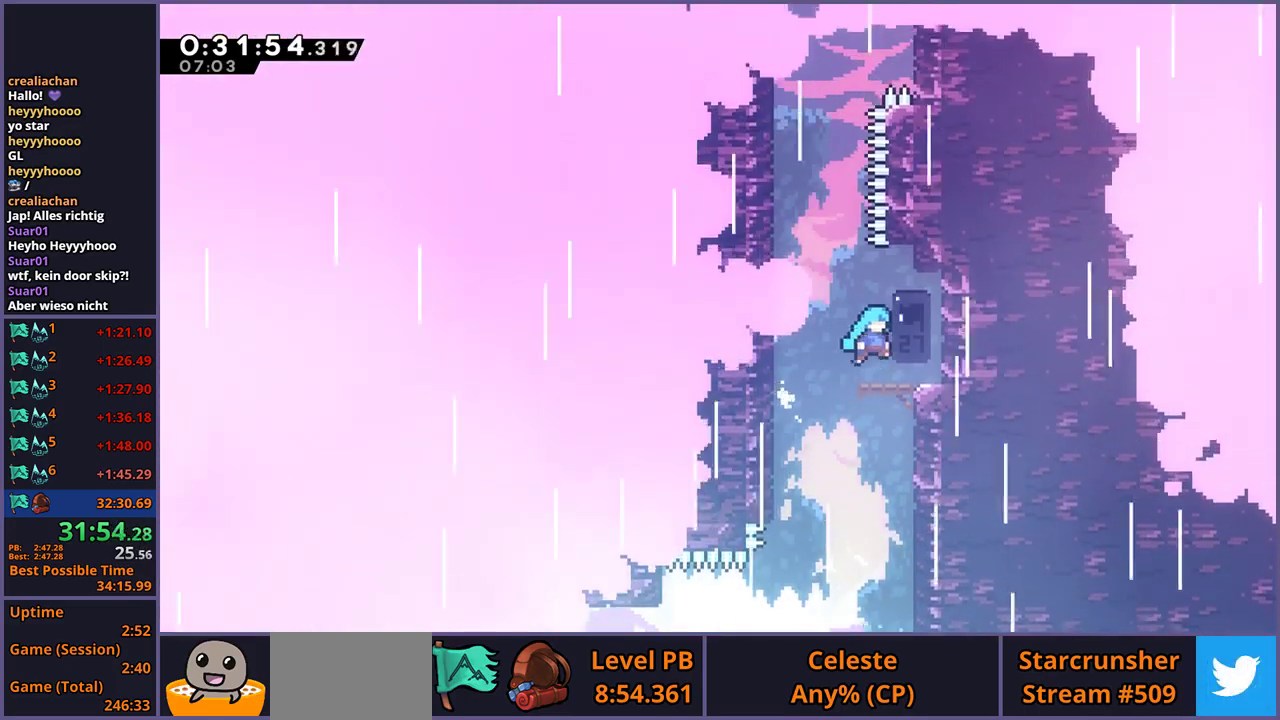
{"dt_ms": 1000, "buttons": [], "left_stick": "up-right", "right_stick": "center", "events": [[67, "left_stick", "up-left"], [217, "CROSS", "down"], [467, "left_stick", "up"], [517, "CROSS", "up"], [517, "R1", "down"], [667, "left_stick", "up-right"], [783, "CROSS", "down"], [967, "R1", "up"], [1000, "CROSS", "up"]]}
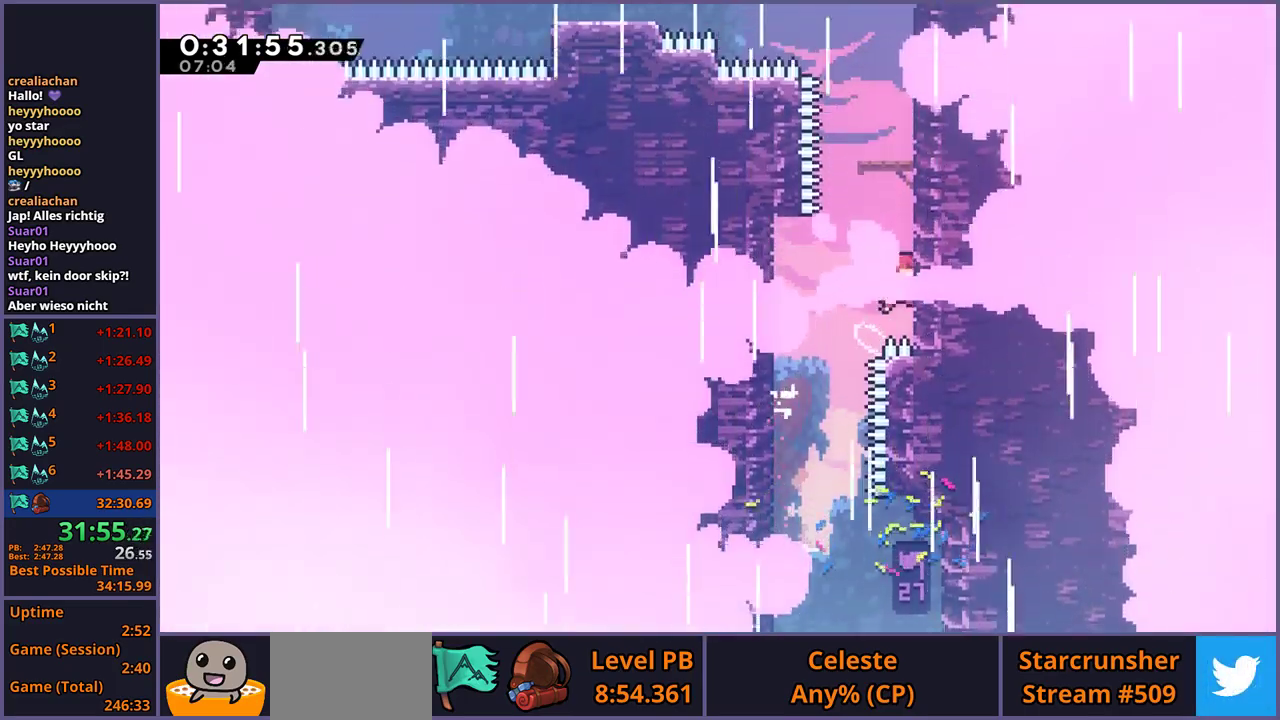
{"dt_ms": 500, "buttons": ["L1", "R1"], "left_stick": "up", "right_stick": "center", "events": [[50, "CROSS", "down"], [50, "L1", "down"], [133, "CROSS", "up"], [183, "CROSS", "down"], [233, "left_stick", "up"], [383, "CROSS", "up"], [400, "R1", "down"]]}
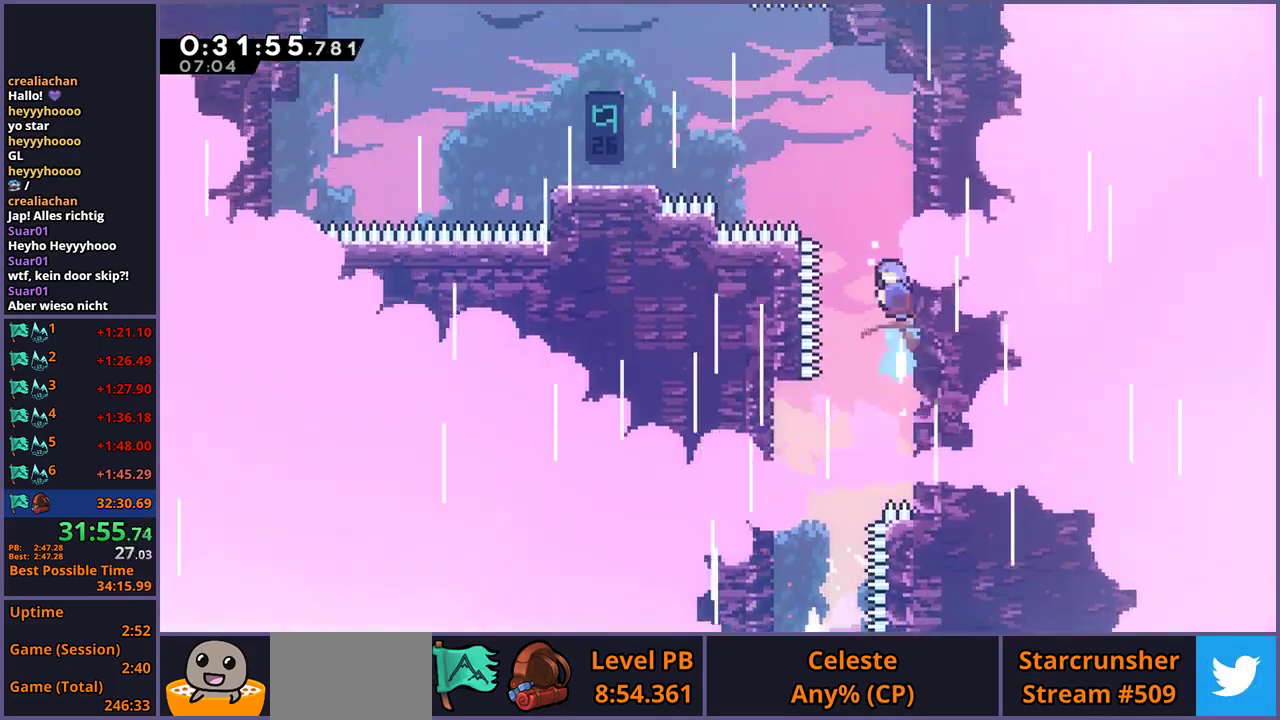
{"dt_ms": 500, "buttons": ["CROSS"], "left_stick": "left", "right_stick": "center", "events": [[67, "left_stick", "up-left"], [100, "CROSS", "down"], [283, "R1", "up"], [333, "L1", "up"], [350, "left_stick", "left"]]}
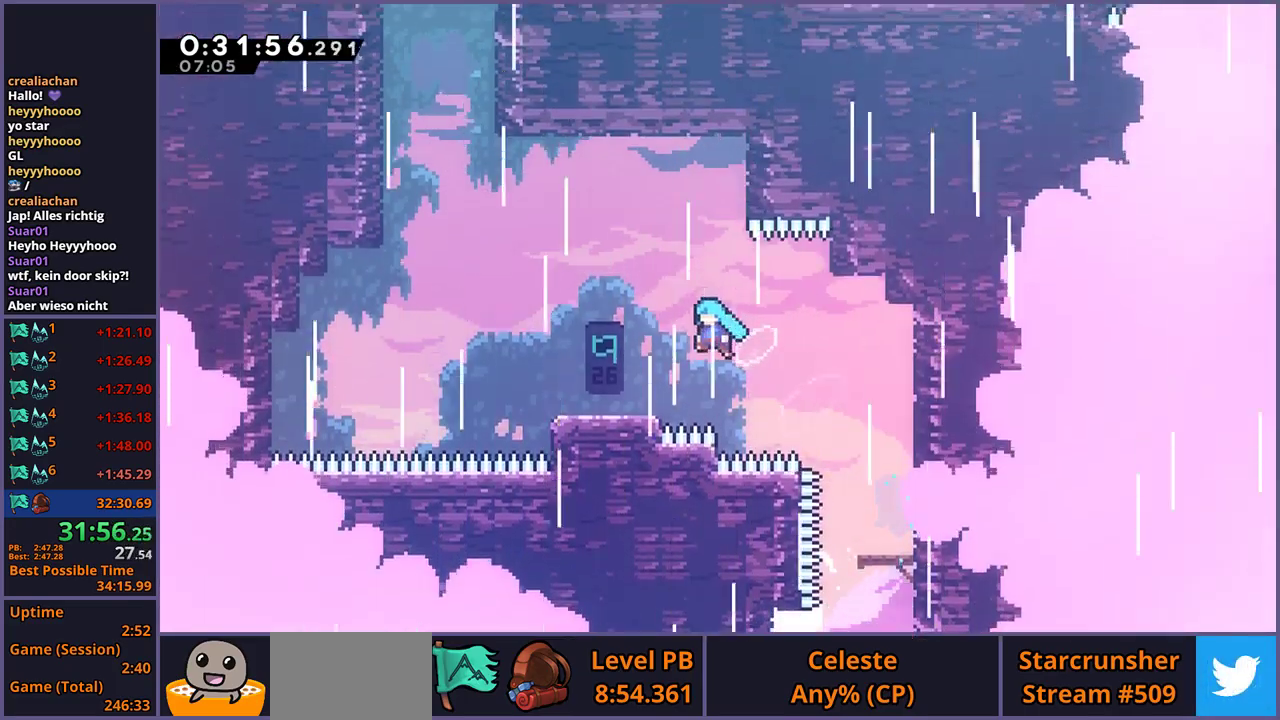
{"dt_ms": 500, "buttons": ["CROSS"], "left_stick": "left", "right_stick": "center", "events": [[150, "CROSS", "up"], [433, "CROSS", "down"]]}
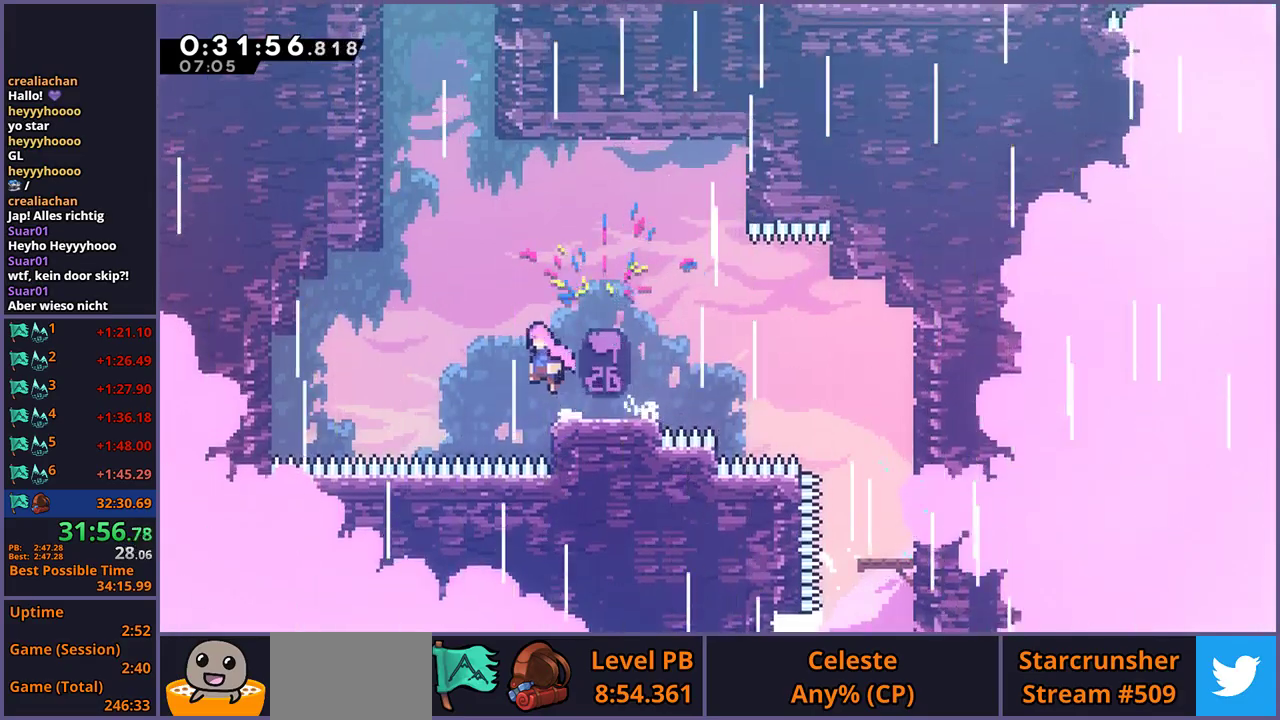
{"dt_ms": 500, "buttons": [], "left_stick": "up", "right_stick": "center", "events": [[83, "left_stick", "up-left"], [200, "CROSS", "up"], [233, "left_stick", "up"], [250, "R1", "down"], [367, "R1", "up"]]}
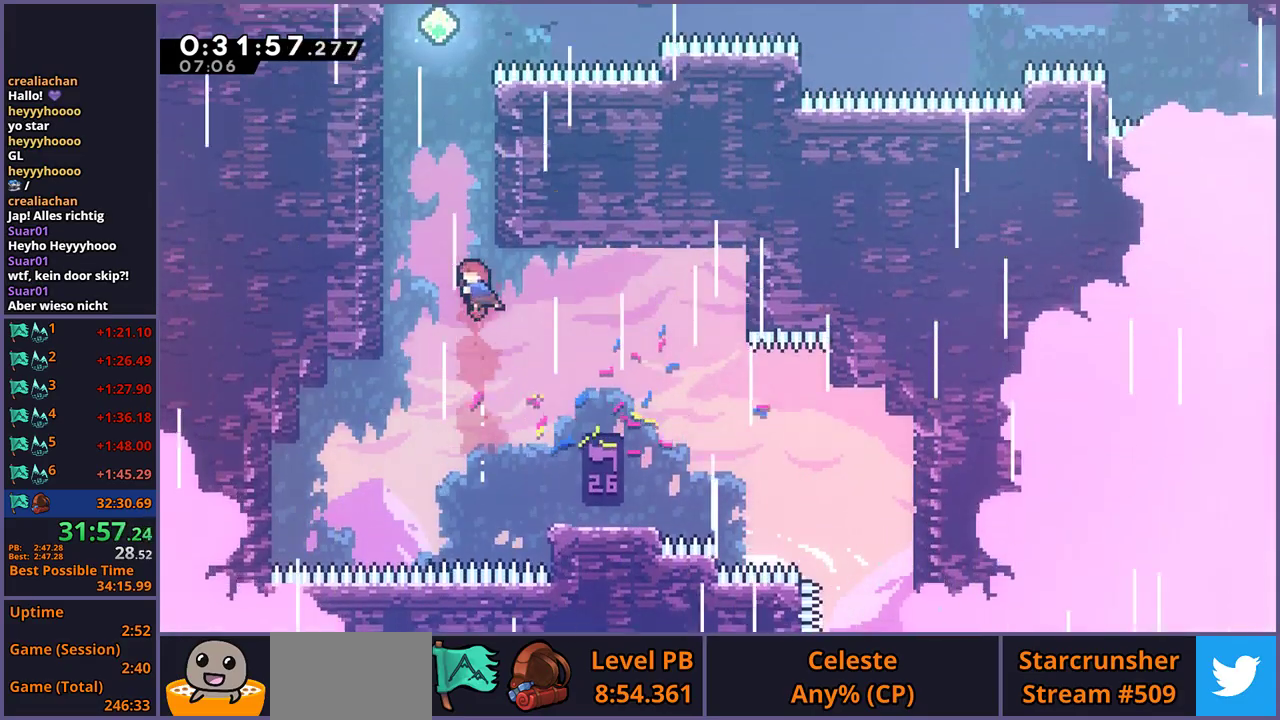
{"dt_ms": 500, "buttons": ["CROSS"], "left_stick": "up-right", "right_stick": "center", "events": [[33, "R1", "down"], [200, "left_stick", "up-left"], [233, "CROSS", "down"], [333, "R1", "up"], [383, "CROSS", "up"], [400, "left_stick", "up-right"], [450, "CROSS", "down"]]}
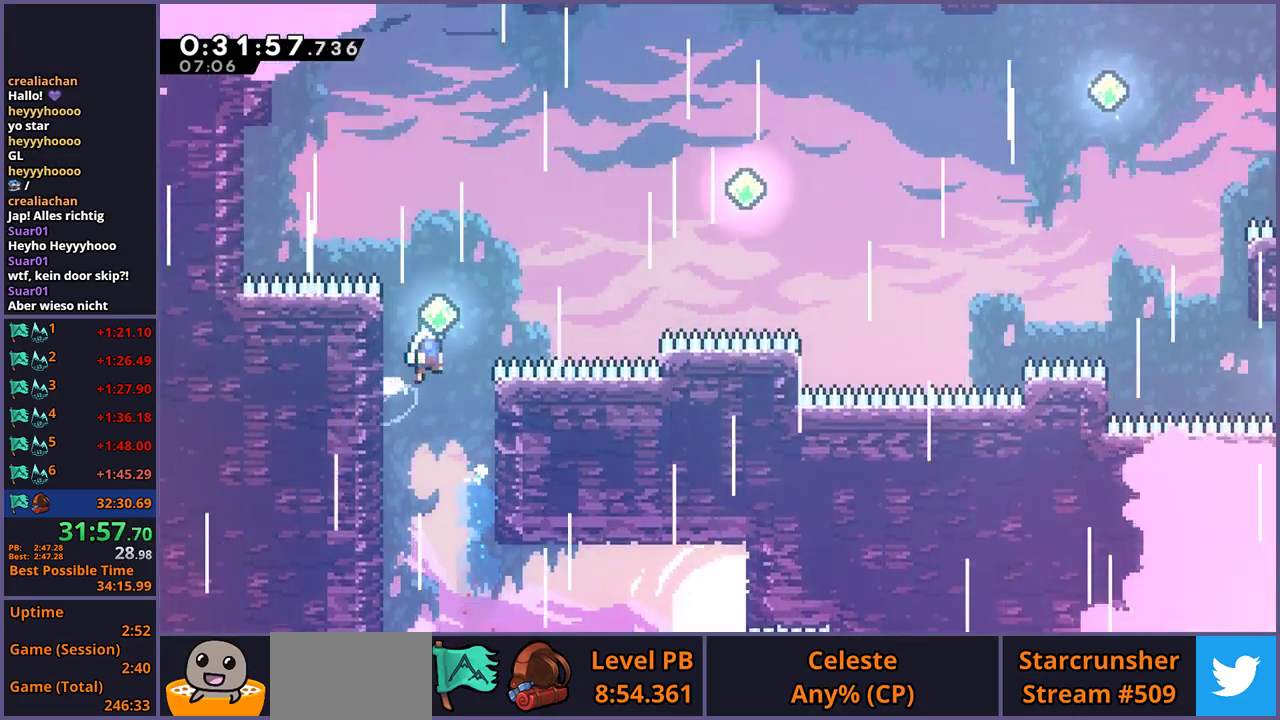
{"dt_ms": 500, "buttons": [], "left_stick": "up-right", "right_stick": "center", "events": [[167, "CROSS", "up"], [167, "R1", "down"], [283, "R1", "up"]]}
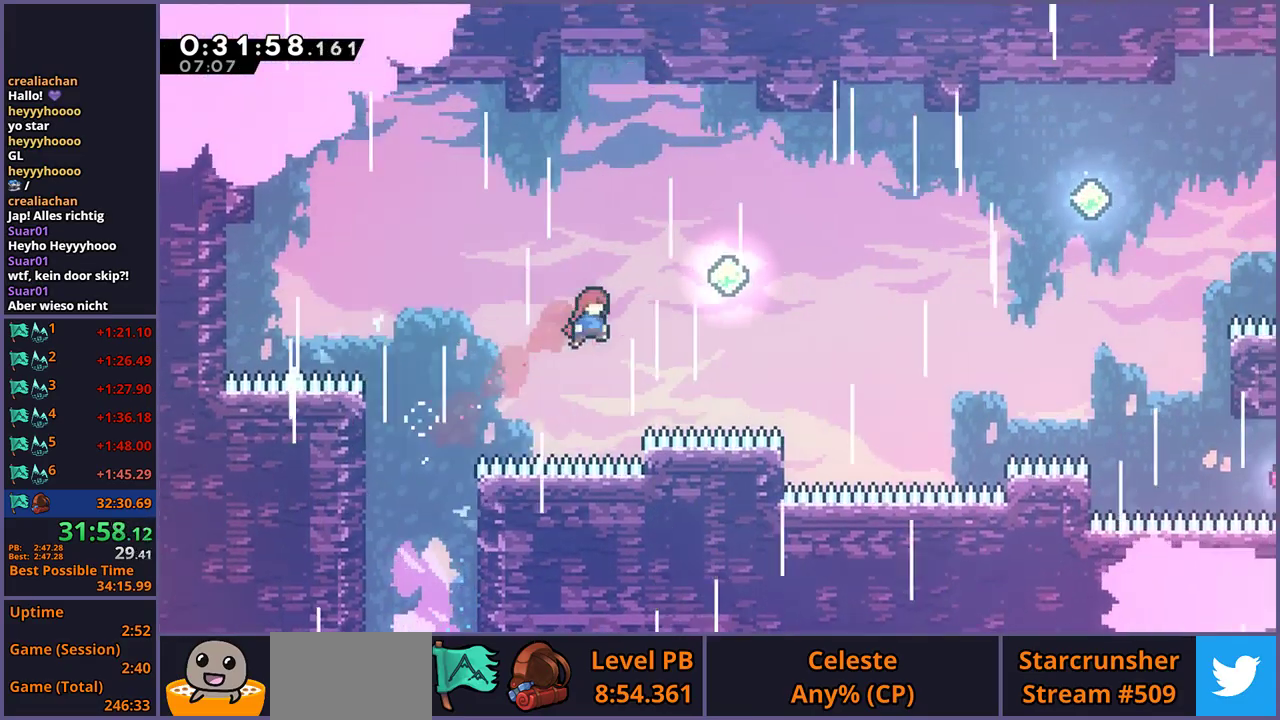
{"dt_ms": 500, "buttons": ["R1"], "left_stick": "up-right", "right_stick": "center", "events": [[133, "R1", "down"], [217, "R1", "up"], [433, "R1", "down"]]}
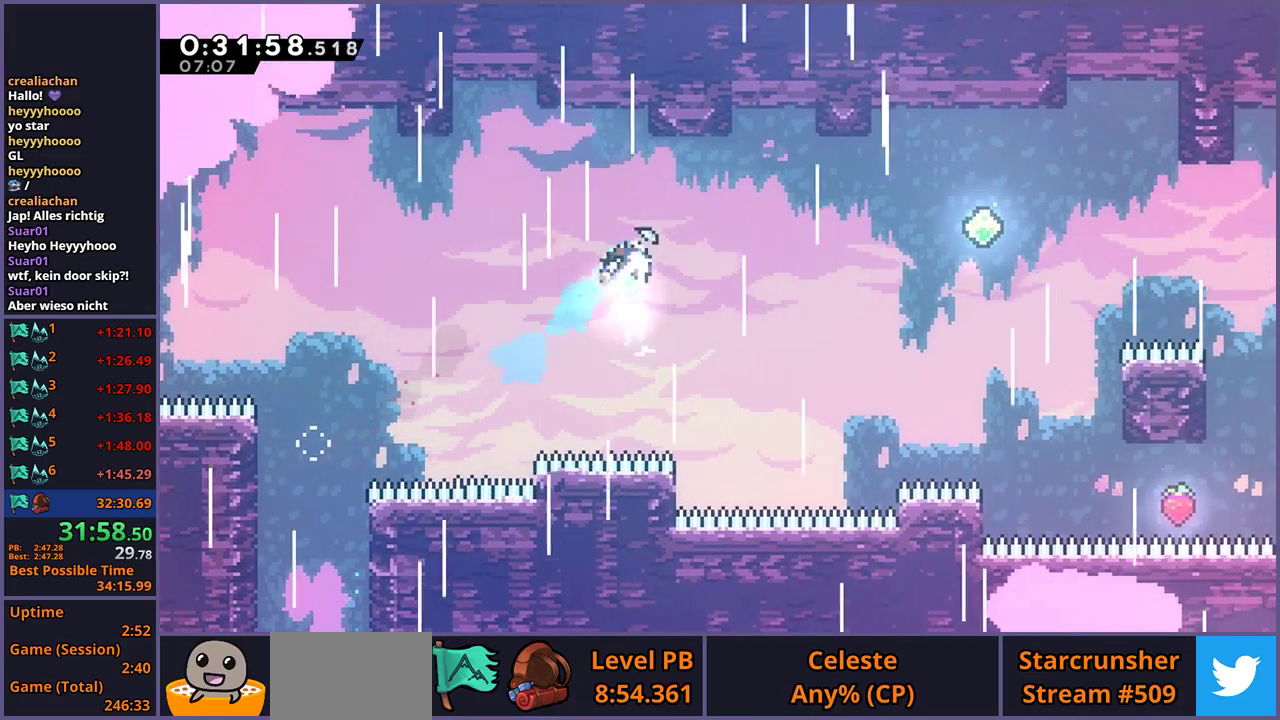
{"dt_ms": 500, "buttons": [], "left_stick": "right", "right_stick": "center", "events": [[17, "R1", "up"], [67, "left_stick", "right"], [217, "R1", "down"], [300, "R1", "up"]]}
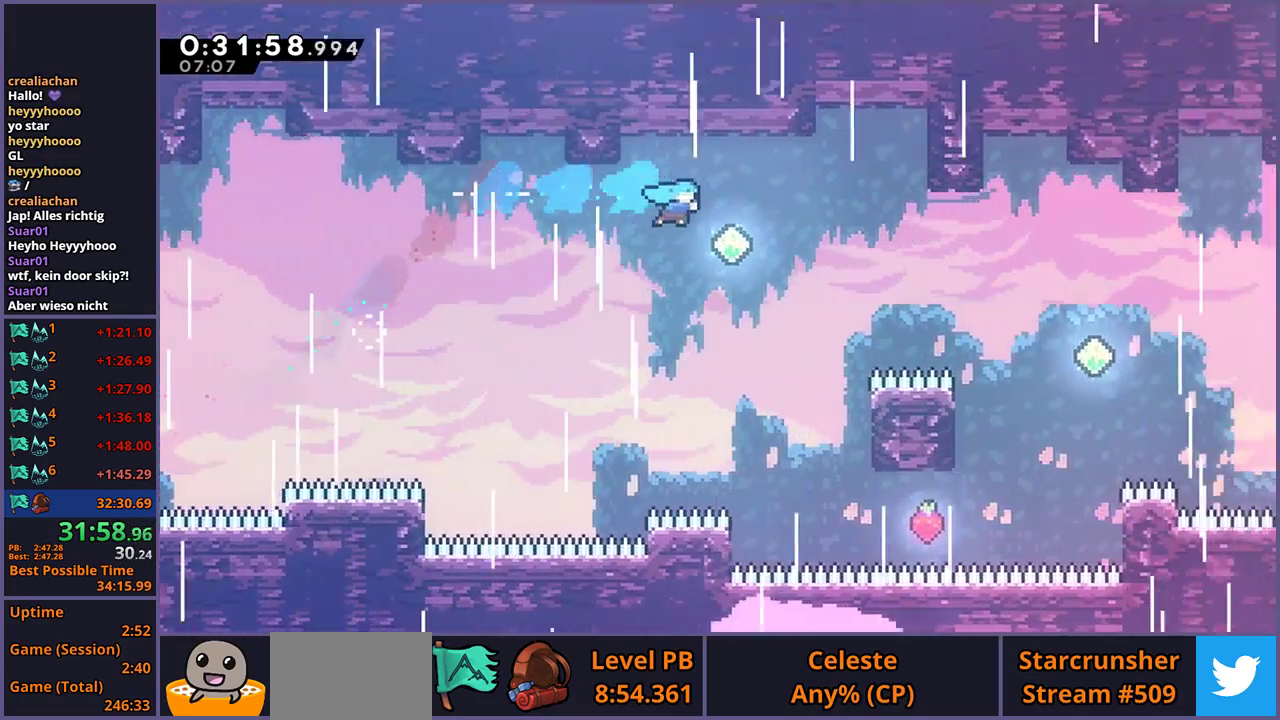
{"dt_ms": 500, "buttons": [], "left_stick": "right", "right_stick": "center", "events": [[350, "R1", "down"], [417, "R1", "up"]]}
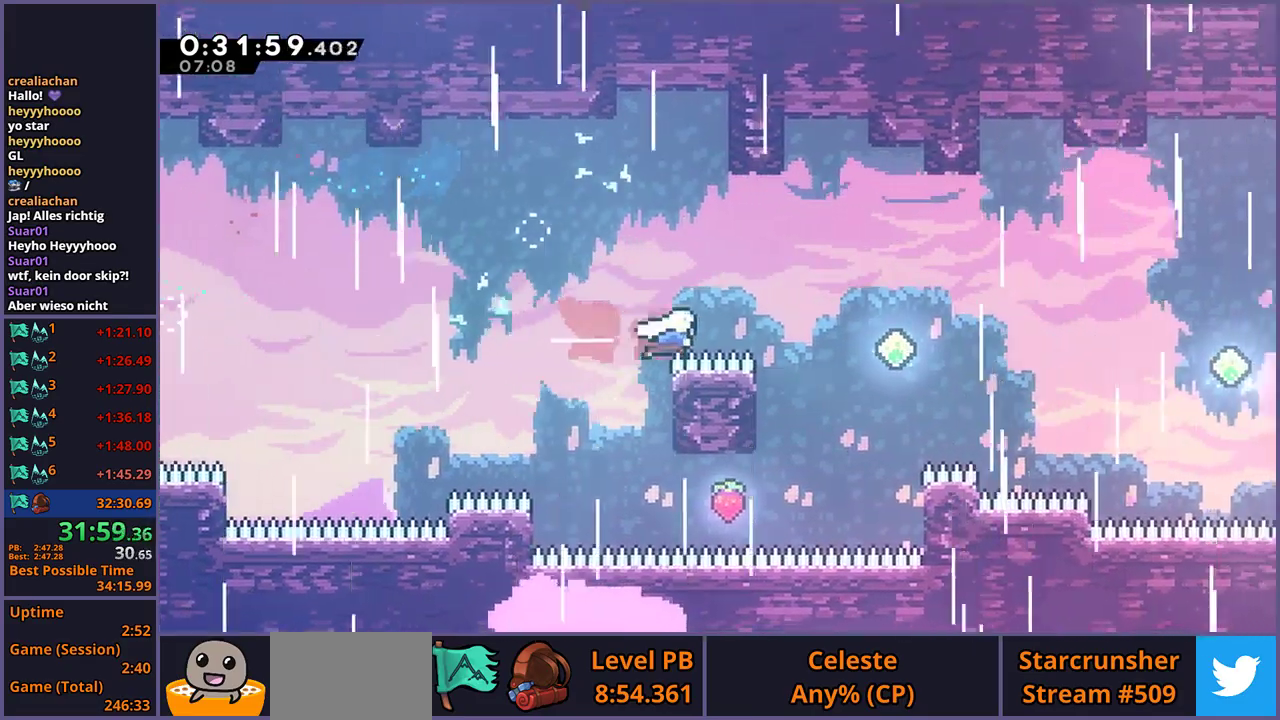
{"dt_ms": 500, "buttons": ["R1"], "left_stick": "right", "right_stick": "center", "events": [[83, "R1", "down"], [200, "R1", "up"], [450, "R1", "down"]]}
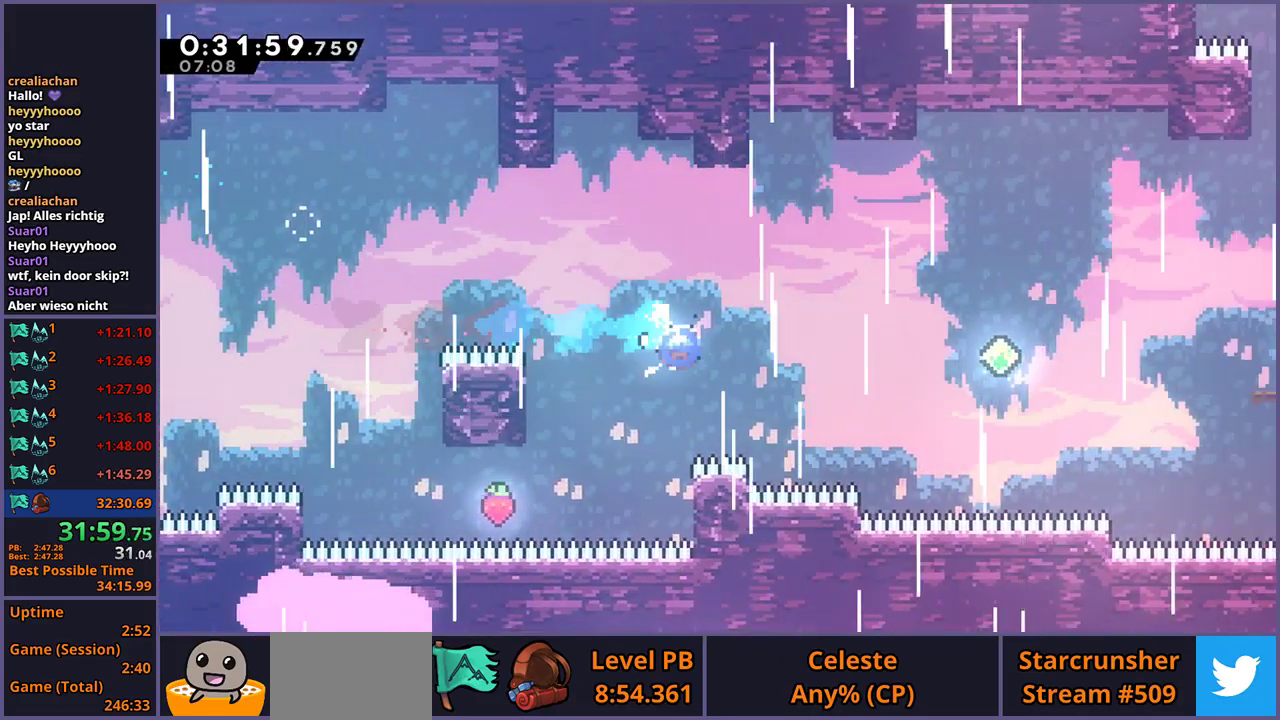
{"dt_ms": 500, "buttons": [], "left_stick": "right", "right_stick": "center", "events": [[50, "R1", "up"], [250, "R1", "down"], [350, "R1", "up"]]}
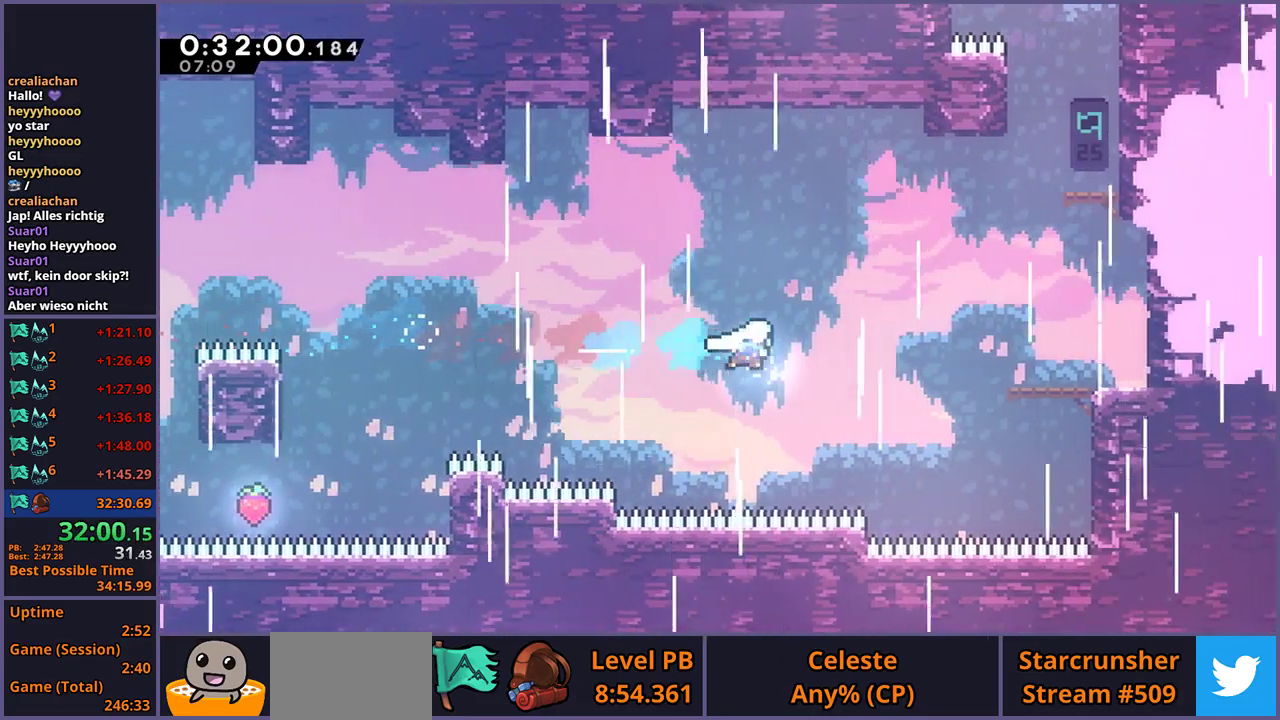
{"dt_ms": 500, "buttons": ["R1"], "left_stick": "up-right", "right_stick": "center", "events": [[17, "left_stick", "up-right"], [100, "R1", "down"], [200, "R1", "up"], [483, "R1", "down"]]}
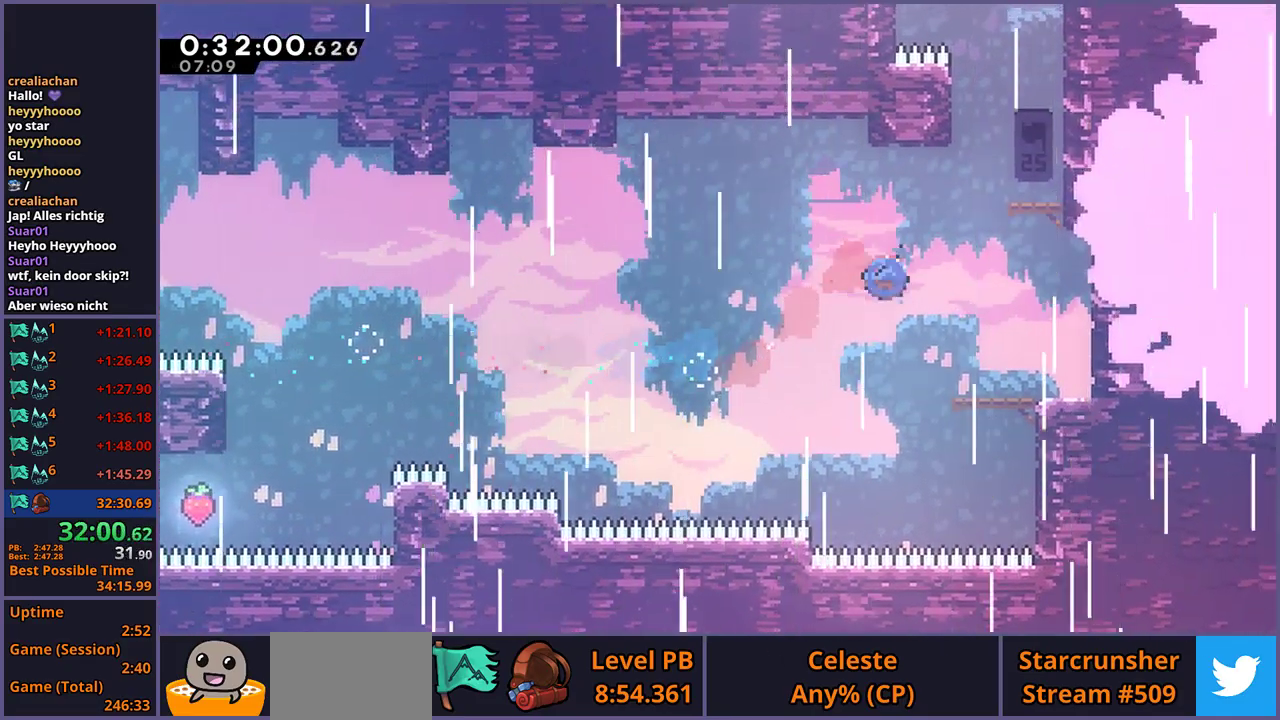
{"dt_ms": 500, "buttons": [], "left_stick": "center", "right_stick": "center", "events": [[100, "R1", "up"], [100, "left_stick", "right"], [467, "left_stick", "center"]]}
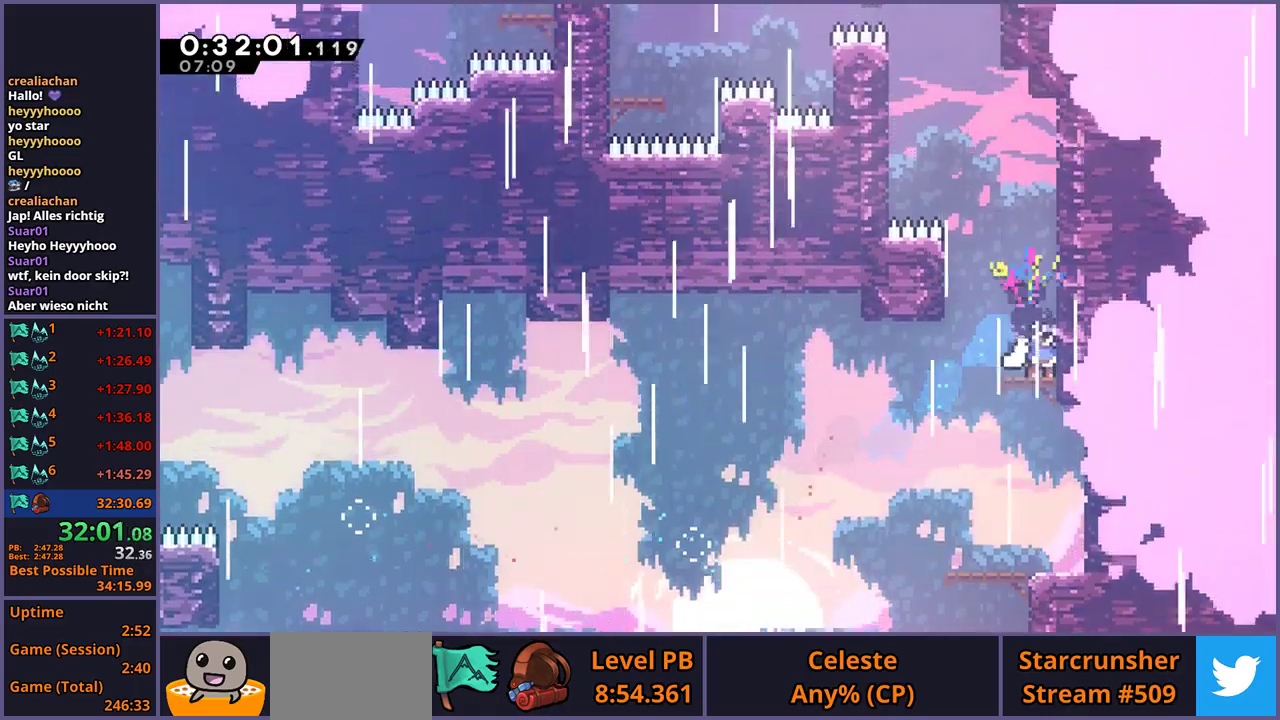
{"dt_ms": 500, "buttons": ["CROSS"], "left_stick": "up-left", "right_stick": "center", "events": [[67, "left_stick", "up"], [83, "R1", "down"], [283, "CROSS", "down"], [367, "left_stick", "up-left"], [433, "R1", "up"]]}
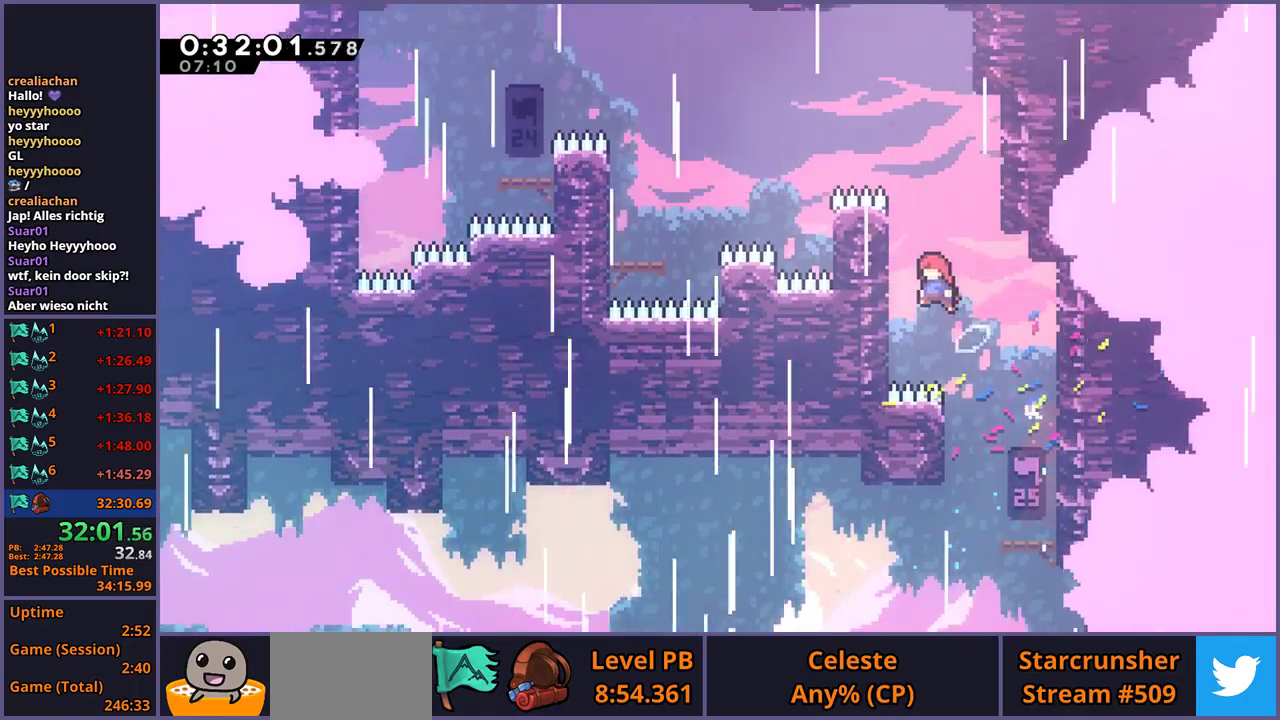
{"dt_ms": 500, "buttons": ["CROSS"], "left_stick": "left", "right_stick": "center", "events": [[50, "CROSS", "up"], [117, "CROSS", "down"], [133, "left_stick", "up-right"], [283, "CROSS", "up"], [333, "CROSS", "down"], [350, "left_stick", "up-left"], [400, "left_stick", "left"]]}
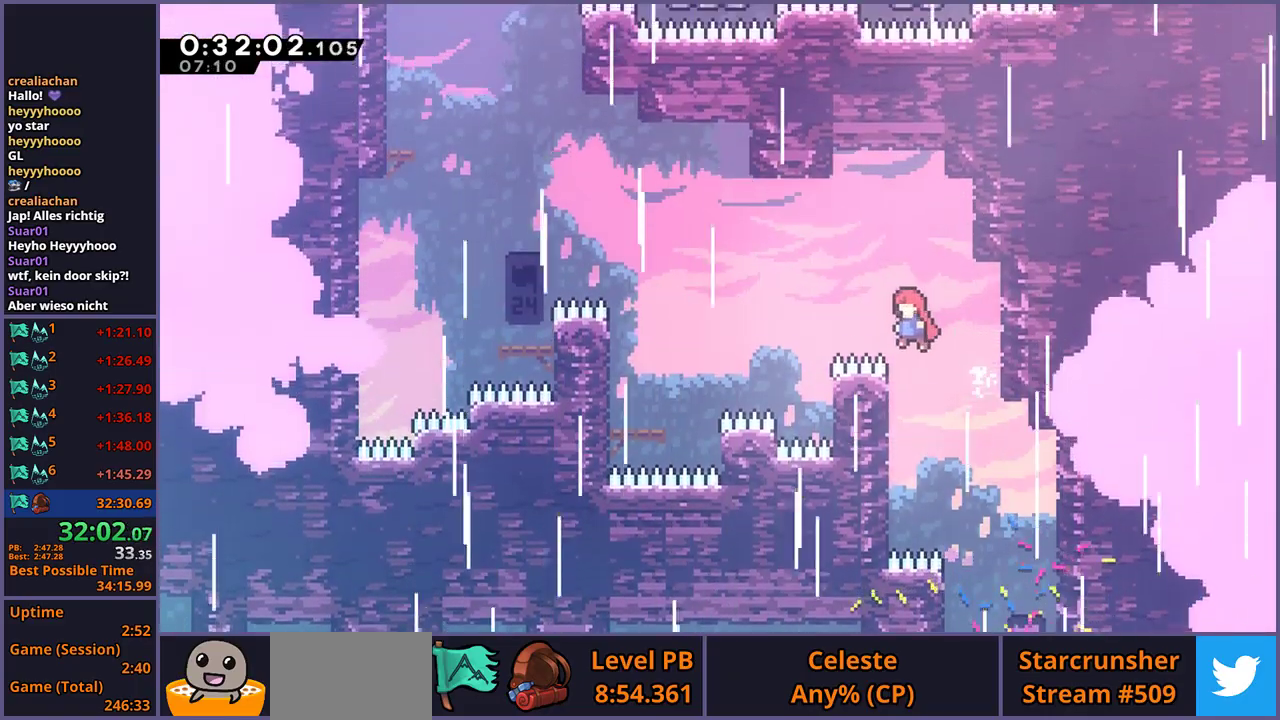
{"dt_ms": 500, "buttons": [], "left_stick": "center", "right_stick": "center", "events": [[67, "CROSS", "up"], [83, "R1", "down"], [217, "R1", "up"], [483, "left_stick", "center"]]}
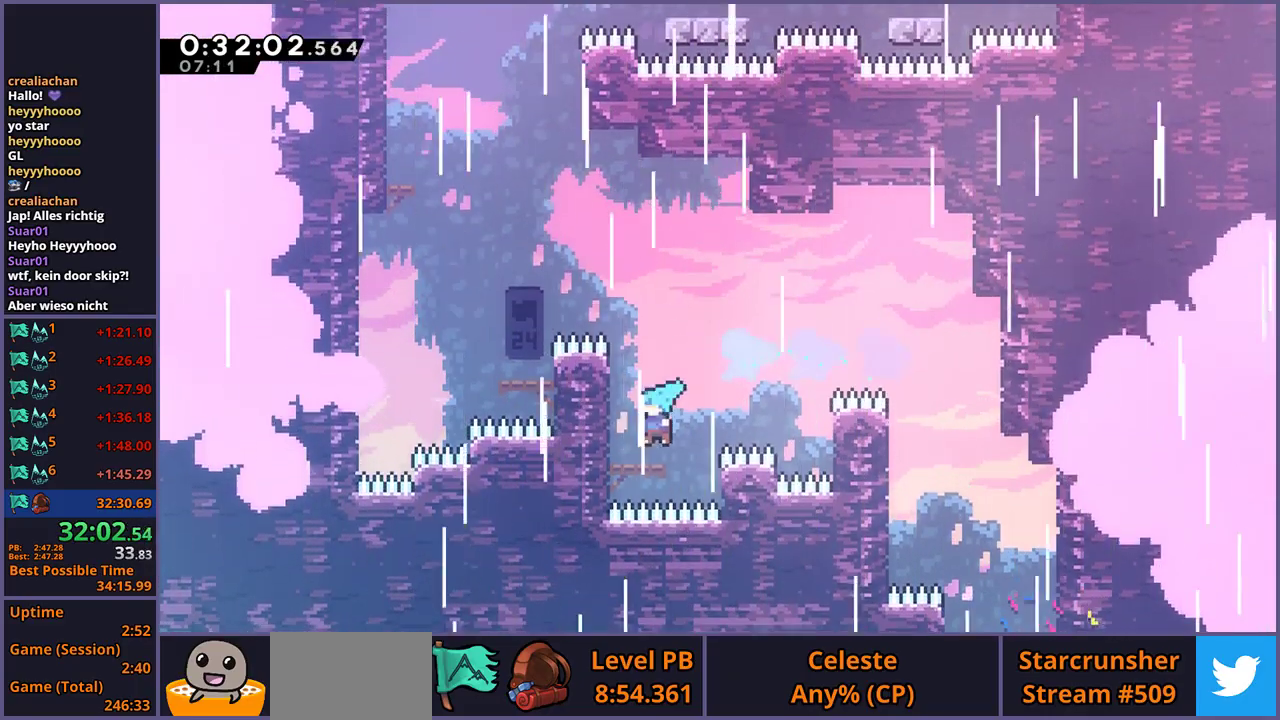
{"dt_ms": 500, "buttons": [], "left_stick": "up-left", "right_stick": "center", "events": [[83, "CROSS", "down"], [100, "left_stick", "right"], [233, "CROSS", "up"], [267, "R1", "down"], [267, "left_stick", "up-left"], [383, "R1", "up"]]}
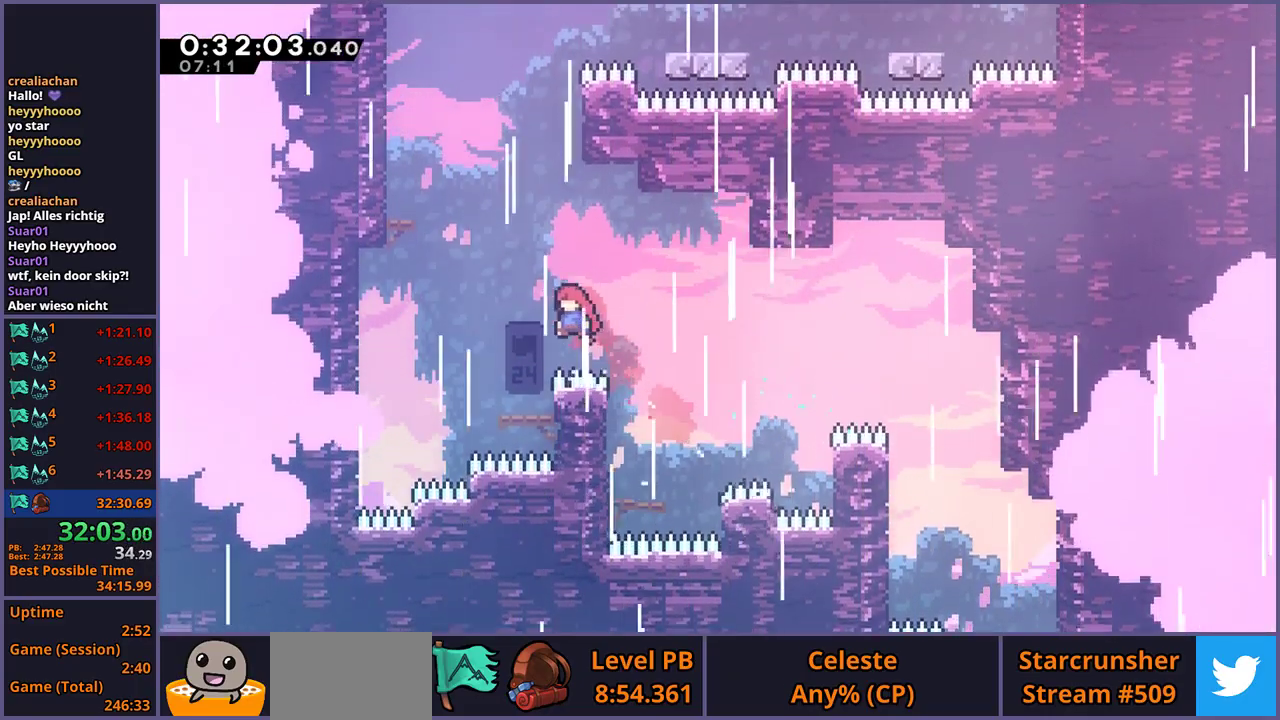
{"dt_ms": 500, "buttons": ["CROSS"], "left_stick": "left", "right_stick": "center", "events": [[167, "left_stick", "center"], [317, "left_stick", "left"], [383, "CROSS", "down"]]}
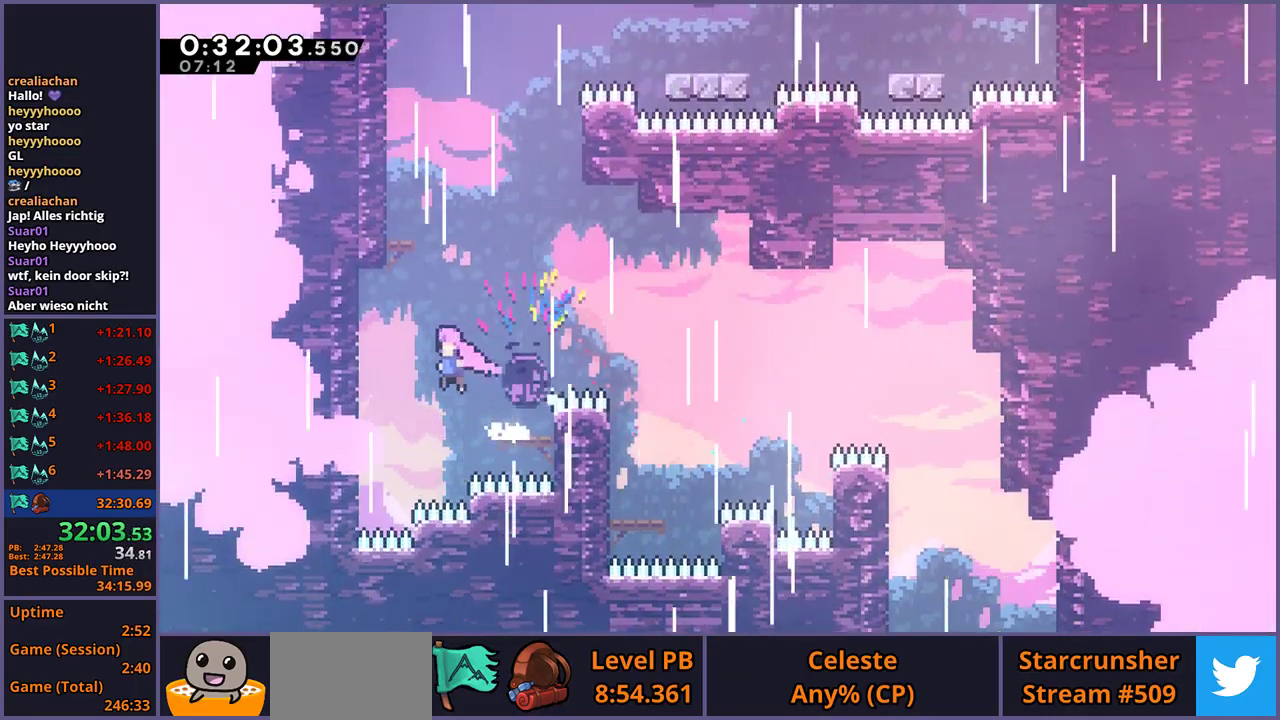
{"dt_ms": 500, "buttons": ["CROSS", "R1"], "left_stick": "up-right", "right_stick": "center", "events": [[100, "left_stick", "up-left"], [167, "left_stick", "up"], [183, "CROSS", "up"], [217, "R1", "down"], [400, "left_stick", "up-right"], [450, "CROSS", "down"]]}
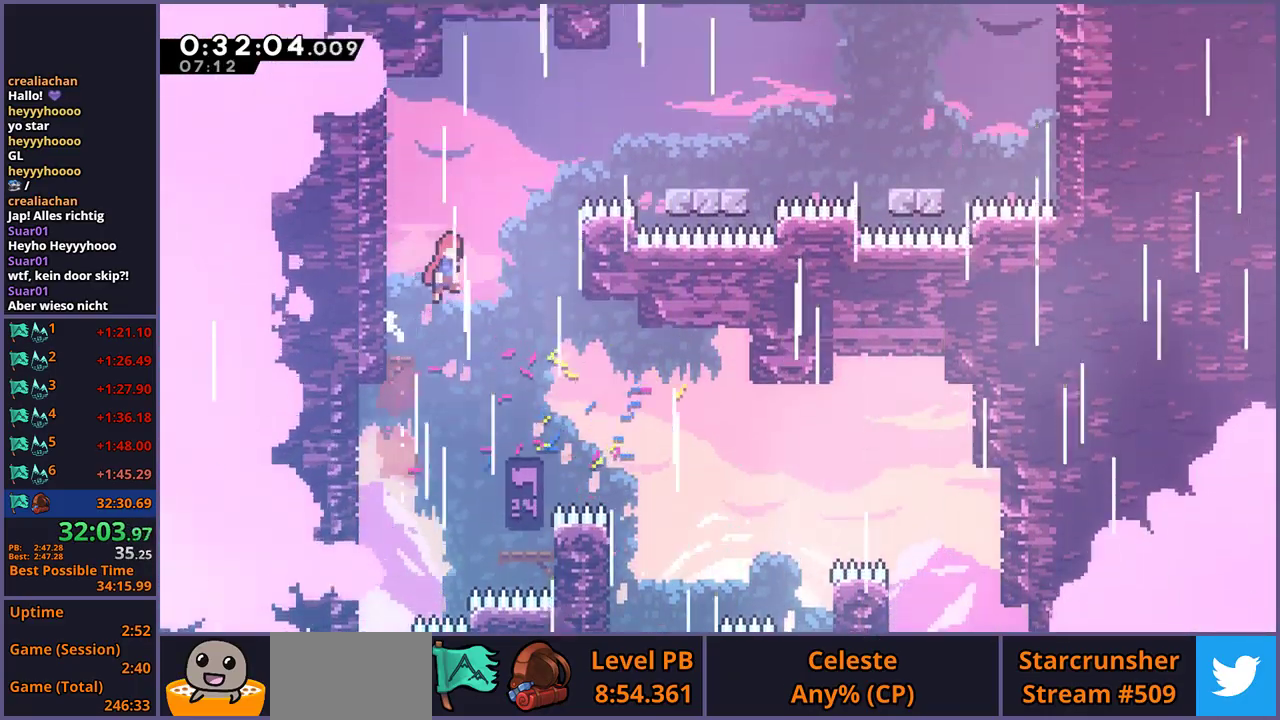
{"dt_ms": 500, "buttons": [], "left_stick": "right", "right_stick": "center", "events": [[83, "R1", "up"], [167, "CROSS", "up"], [200, "R1", "down"], [333, "left_stick", "right"], [350, "R1", "up"]]}
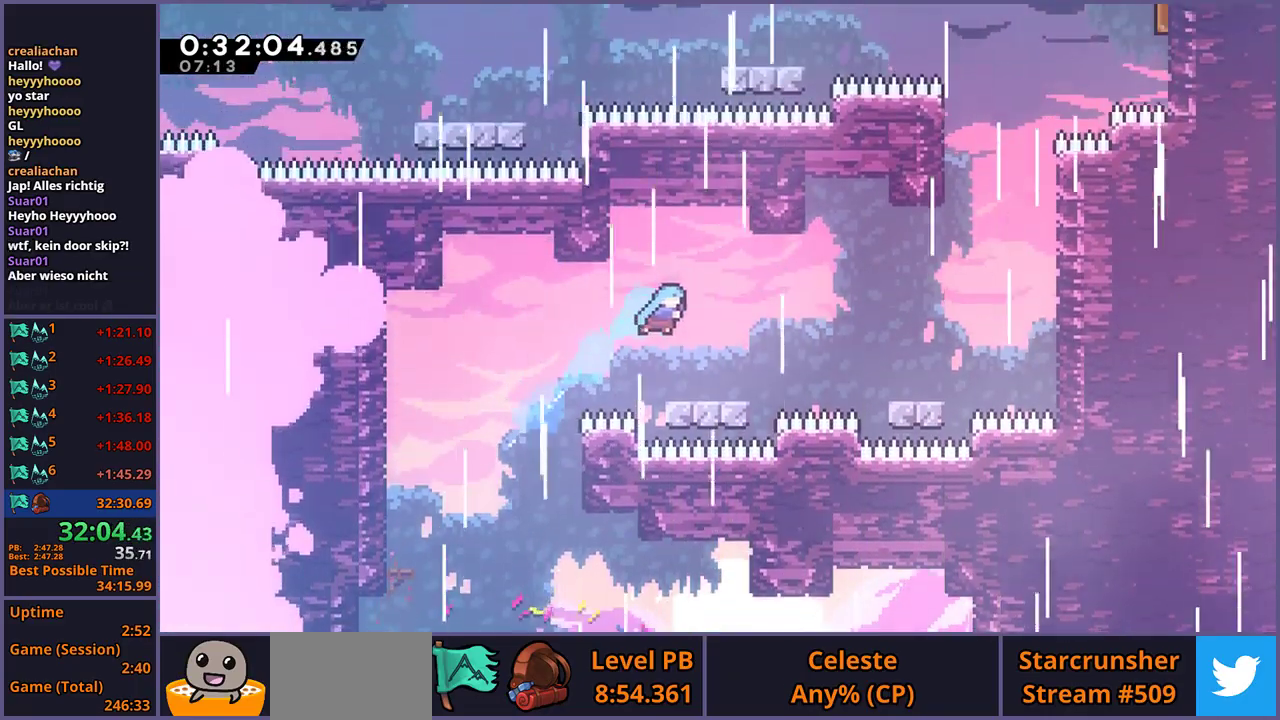
{"dt_ms": 500, "buttons": [], "left_stick": "down-right", "right_stick": "center", "events": [[17, "left_stick", "center"], [267, "left_stick", "down-right"], [283, "R1", "down"], [367, "CROSS", "down"], [433, "R1", "up"], [450, "CROSS", "up"]]}
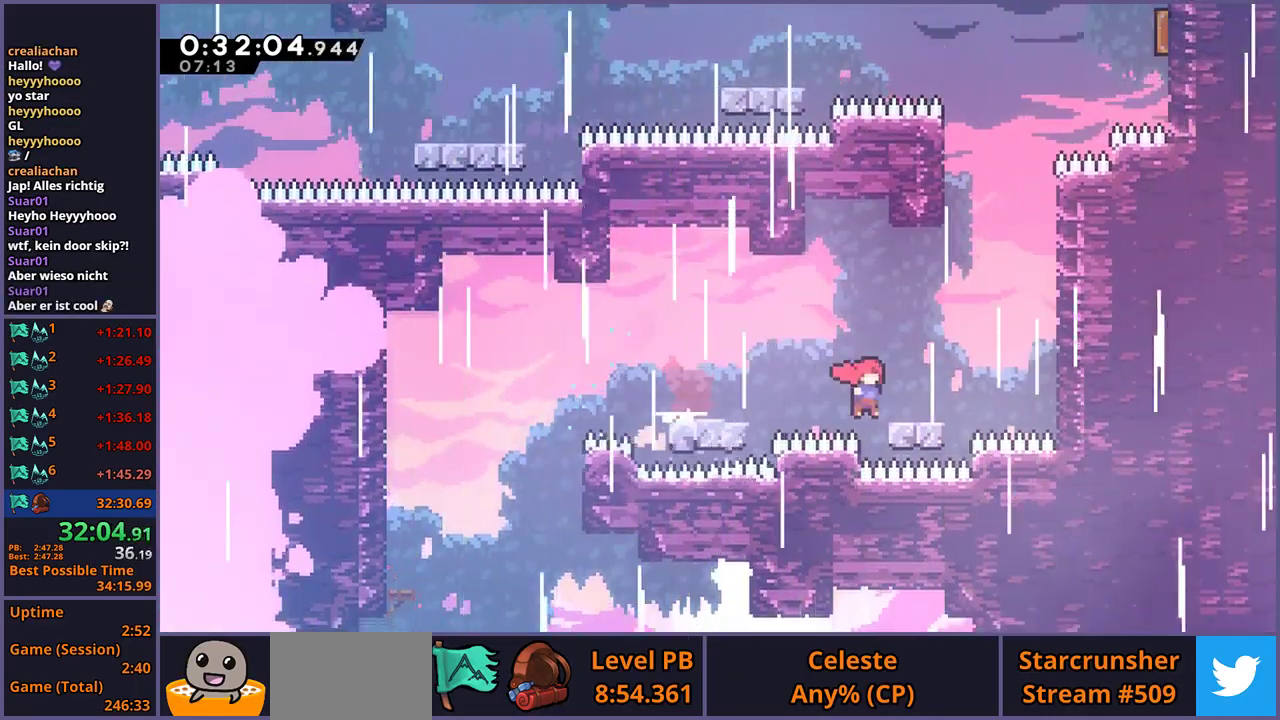
{"dt_ms": 500, "buttons": ["CROSS", "R1"], "left_stick": "up-left", "right_stick": "center", "events": [[67, "CROSS", "down"], [100, "left_stick", "right"], [183, "left_stick", "up-right"], [217, "CROSS", "up"], [233, "R1", "down"], [233, "left_stick", "up"], [433, "CROSS", "down"], [467, "left_stick", "up-left"]]}
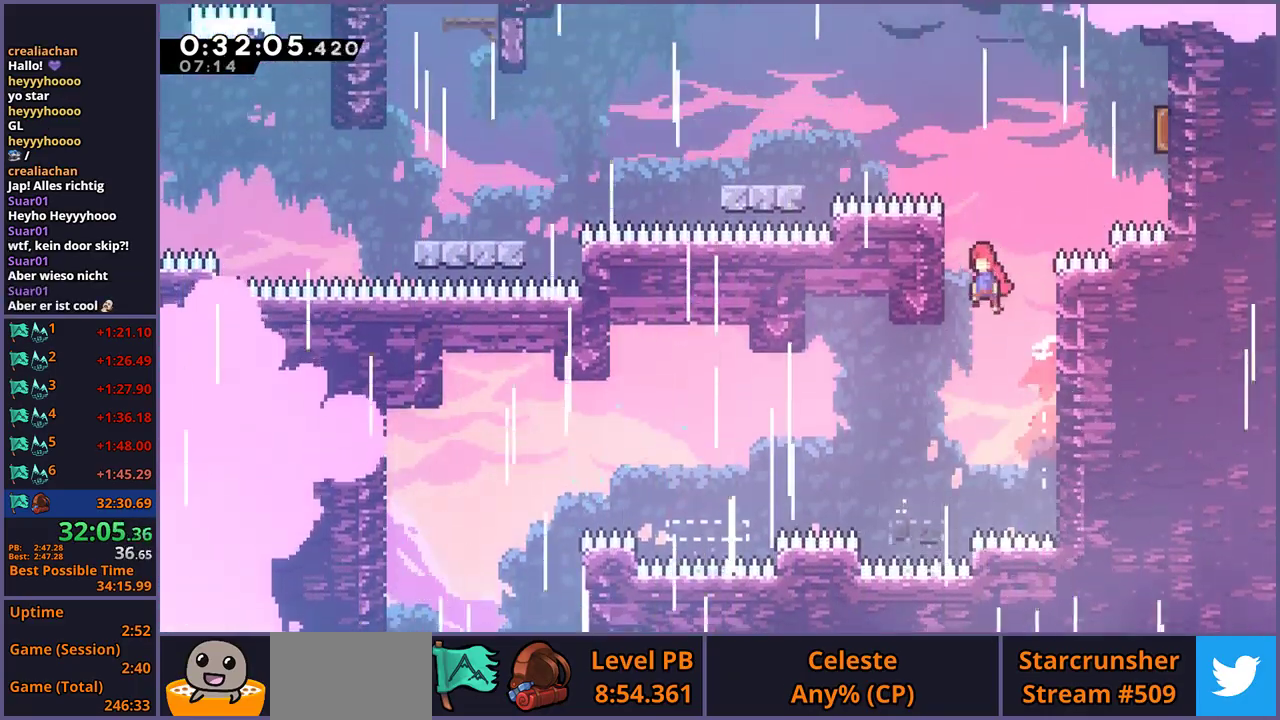
{"dt_ms": 500, "buttons": ["L1"], "left_stick": "up-left", "right_stick": "center", "events": [[17, "L1", "down"], [33, "R1", "up"], [67, "CROSS", "up"], [117, "CROSS", "down"], [267, "R1", "down"], [283, "CROSS", "up"], [400, "R1", "up"]]}
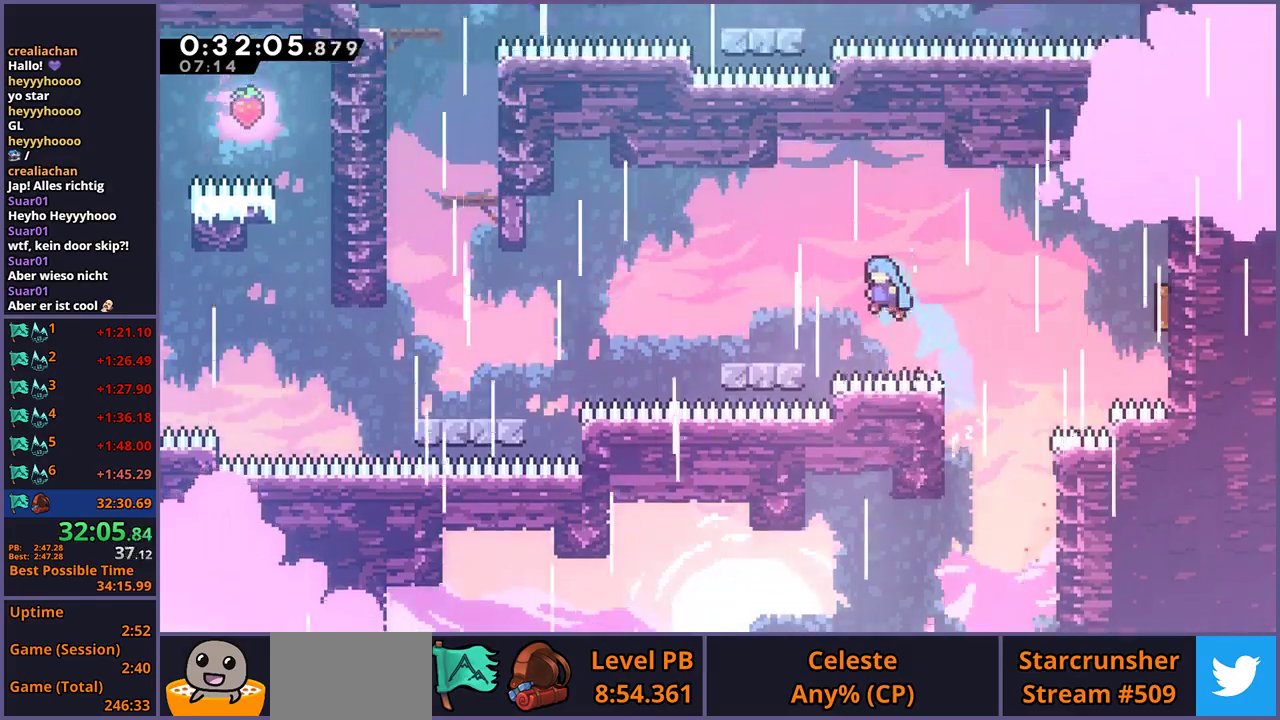
{"dt_ms": 500, "buttons": ["CROSS", "R1"], "left_stick": "down-left", "right_stick": "center", "events": [[150, "L1", "up"], [217, "left_stick", "down-left"], [333, "R1", "down"], [500, "CROSS", "down"]]}
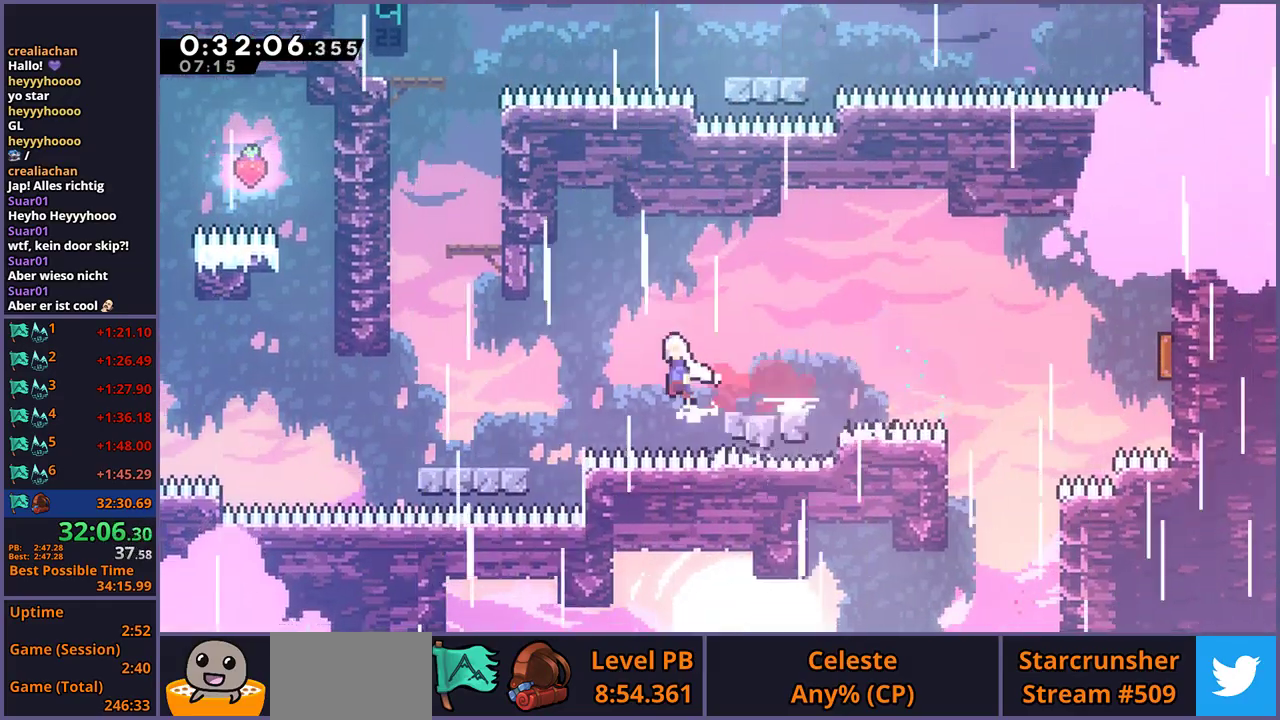
{"dt_ms": 500, "buttons": [], "left_stick": "up", "right_stick": "center", "events": [[100, "left_stick", "left"], [117, "R1", "up"], [167, "left_stick", "up-left"], [233, "CROSS", "up"], [250, "left_stick", "up"], [267, "R1", "down"], [400, "R1", "up"]]}